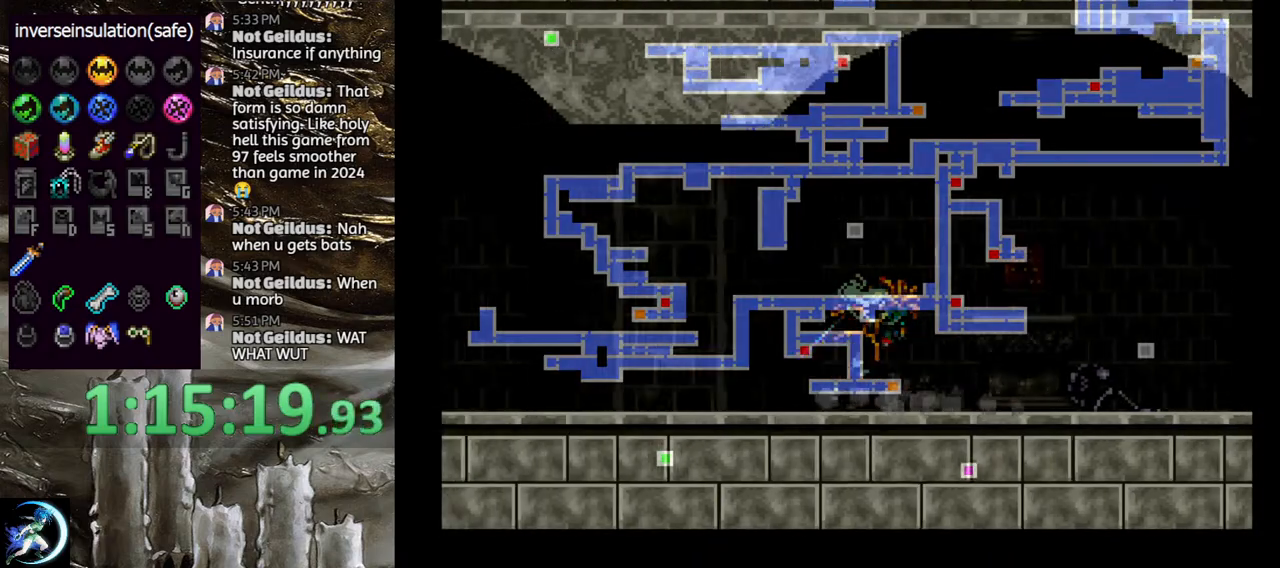
Gameplay with a controller (PlayStation layout); each line is a JSON object with the inputs held at the frame after it. "events" lists button and stick changes between this image and that frame as [ms after this image, input, new state], when the widget could be followed in between.
{"buttons": ["CIRCLE"], "left_stick": "center", "right_stick": "center", "events": [[17, "CIRCLE", "down"], [33, "SELECT", "up"], [33, "TRIANGLE", "down"], [133, "TRIANGLE", "up"], [167, "CIRCLE", "up"], [200, "CIRCLE", "down"], [217, "TRIANGLE", "down"], [317, "TRIANGLE", "up"], [333, "CIRCLE", "up"], [400, "CIRCLE", "down"], [417, "TRIANGLE", "down"], [483, "TRIANGLE", "up"]]}
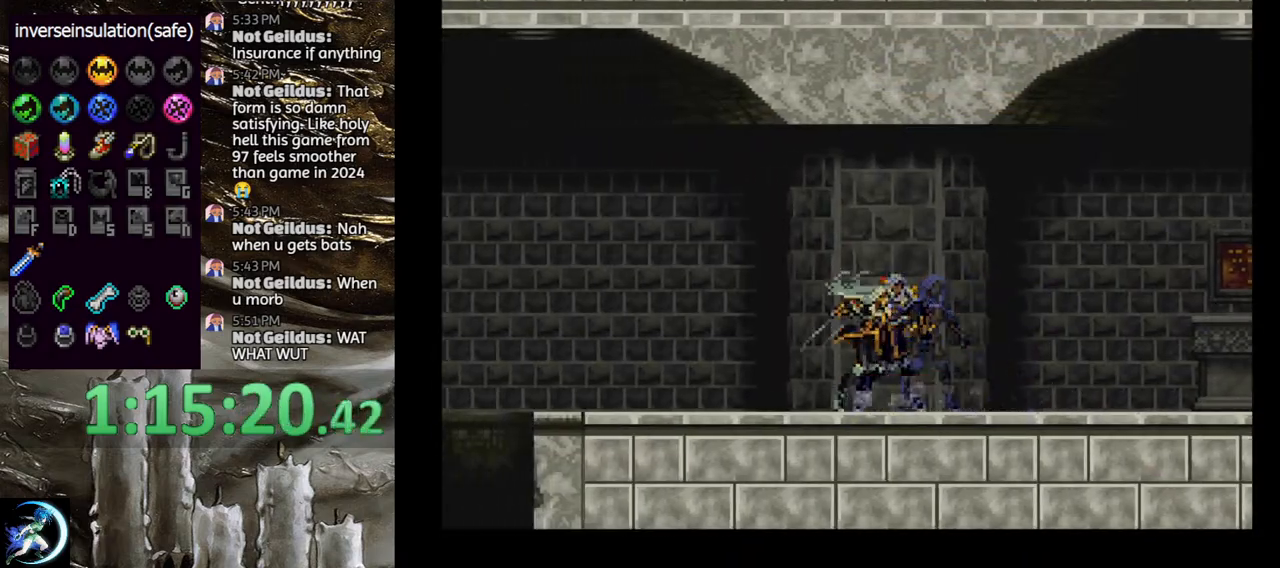
{"buttons": ["CIRCLE"], "left_stick": "center", "right_stick": "center", "events": [[17, "CIRCLE", "up"], [67, "CIRCLE", "down"], [100, "TRIANGLE", "down"], [167, "TRIANGLE", "up"], [200, "CIRCLE", "up"], [233, "CIRCLE", "down"], [250, "TRIANGLE", "down"], [350, "TRIANGLE", "up"], [367, "CIRCLE", "up"], [417, "CIRCLE", "down"], [467, "TRIANGLE", "down"], [500, "TRIANGLE", "up"]]}
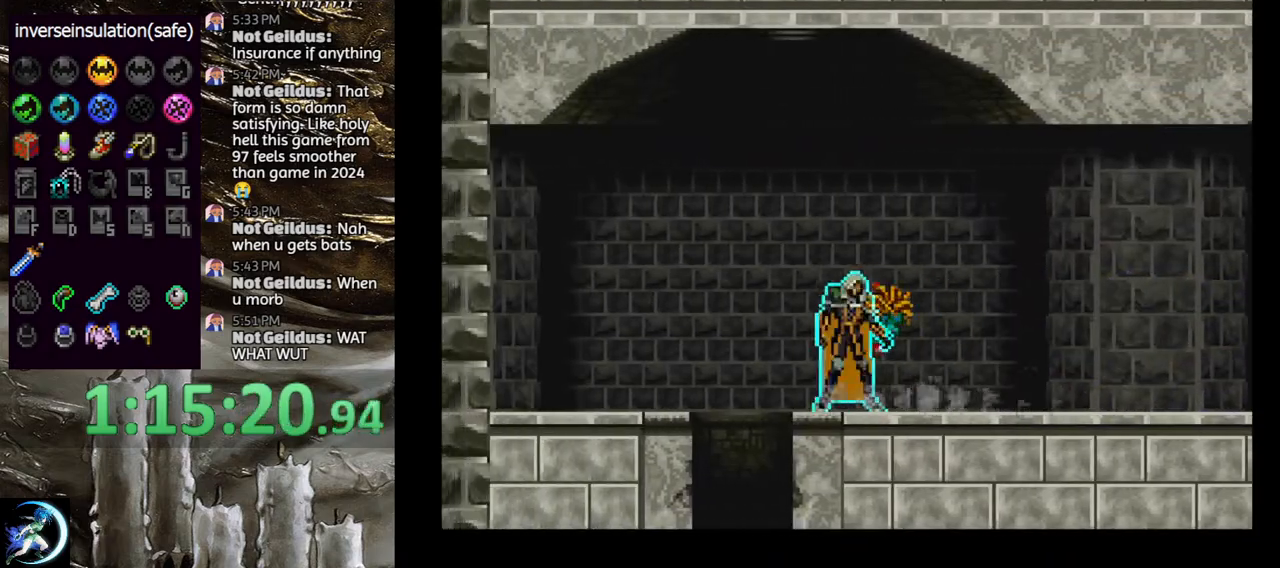
{"buttons": [], "left_stick": "center", "right_stick": "center", "events": [[117, "DPAD_LEFT", "down"], [200, "CIRCLE", "up"], [300, "DPAD_LEFT", "up"]]}
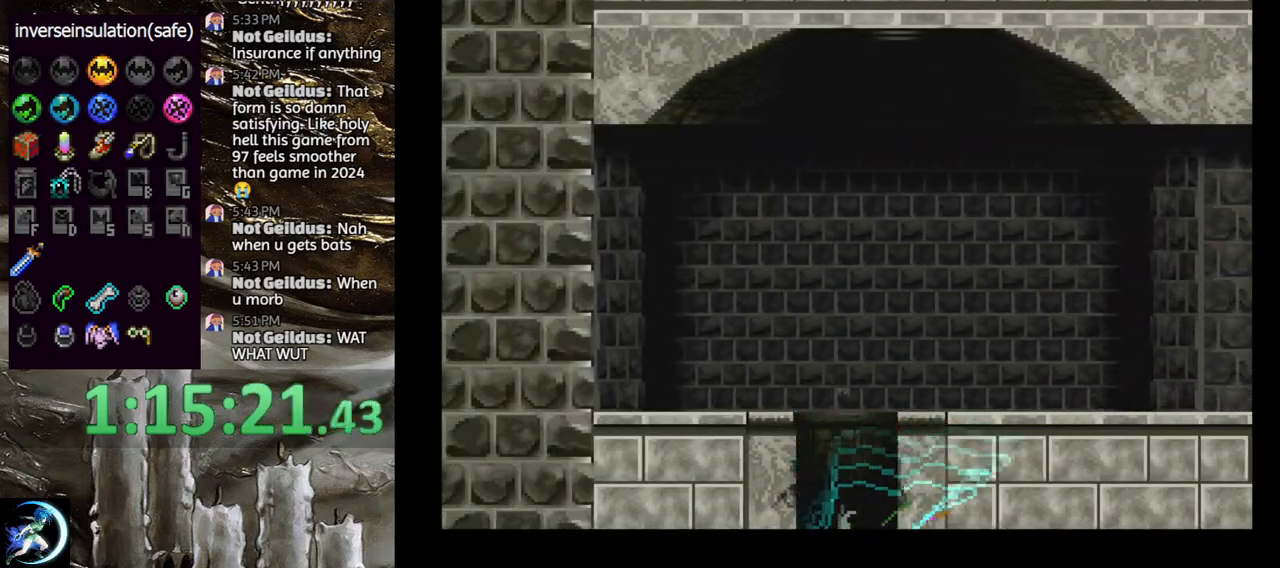
{"buttons": ["DPAD_LEFT"], "left_stick": "center", "right_stick": "center", "events": [[267, "DPAD_LEFT", "down"]]}
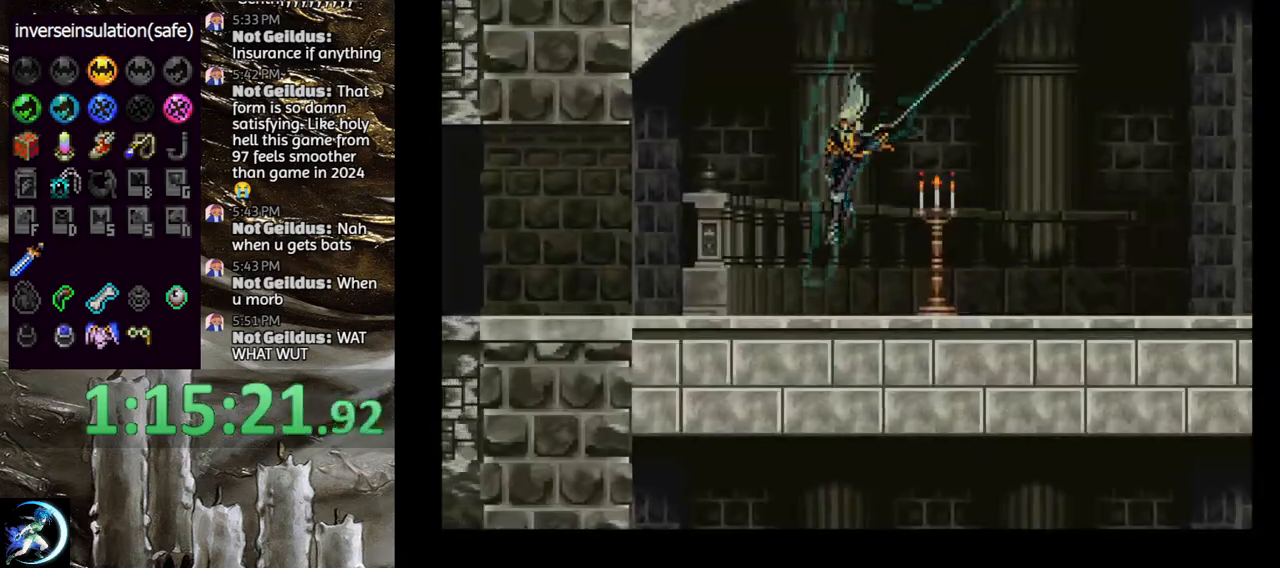
{"buttons": ["DPAD_LEFT"], "left_stick": "center", "right_stick": "center", "events": [[100, "CROSS", "down"], [183, "CROSS", "up"]]}
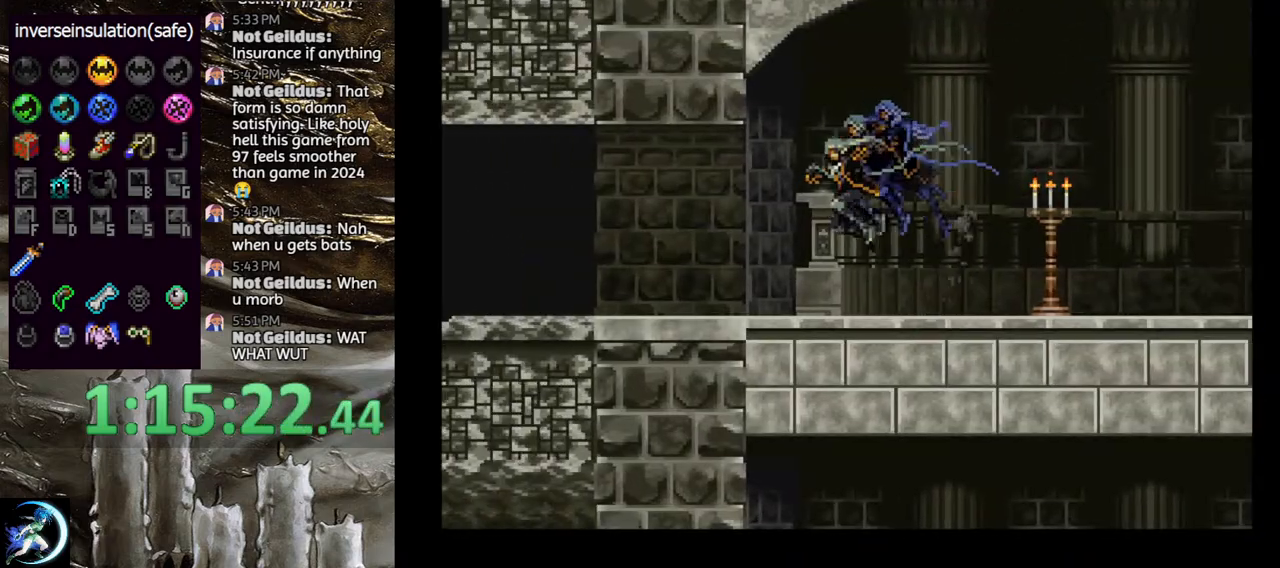
{"buttons": ["CIRCLE", "TRIANGLE"], "left_stick": "center", "right_stick": "center", "events": [[17, "DPAD_LEFT", "up"], [33, "DPAD_RIGHT", "down"], [67, "CIRCLE", "down"], [83, "DPAD_RIGHT", "up"], [83, "TRIANGLE", "down"], [150, "TRIANGLE", "up"], [200, "CIRCLE", "up"], [233, "CIRCLE", "down"], [267, "TRIANGLE", "down"], [367, "TRIANGLE", "up"], [383, "CIRCLE", "up"], [450, "CIRCLE", "down"], [467, "TRIANGLE", "down"]]}
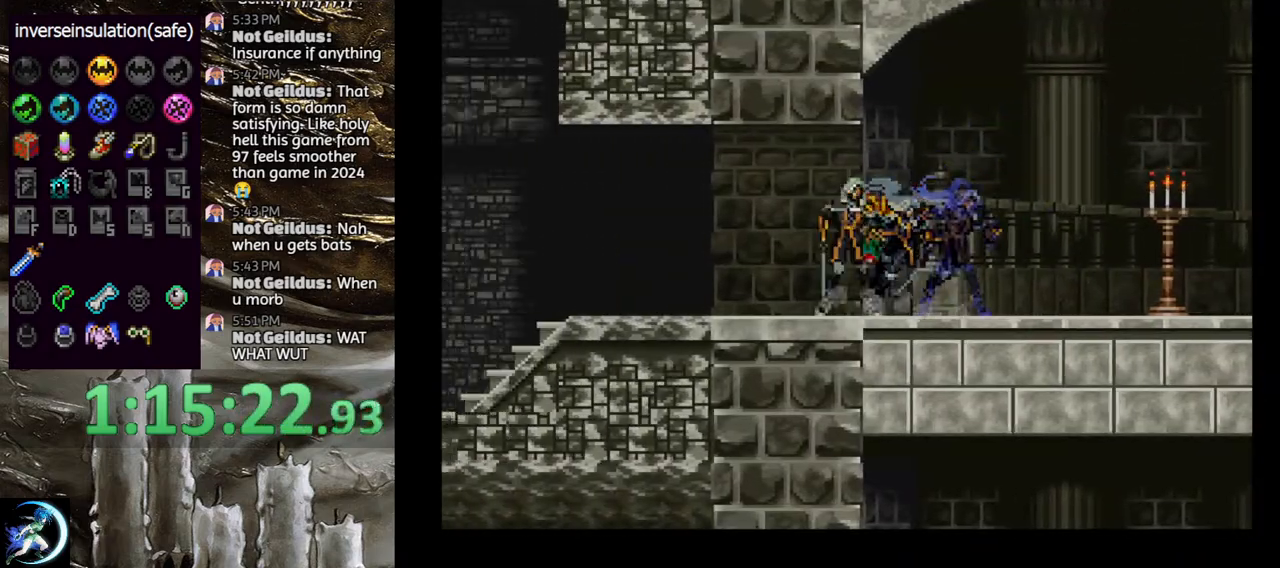
{"buttons": ["CIRCLE"], "left_stick": "center", "right_stick": "center", "events": [[50, "TRIANGLE", "up"], [83, "CIRCLE", "up"], [133, "CIRCLE", "down"], [167, "TRIANGLE", "down"], [200, "TRIANGLE", "up"], [250, "CIRCLE", "up"], [300, "CIRCLE", "down"], [333, "TRIANGLE", "down"], [400, "TRIANGLE", "up"], [433, "CIRCLE", "up"], [483, "CIRCLE", "down"]]}
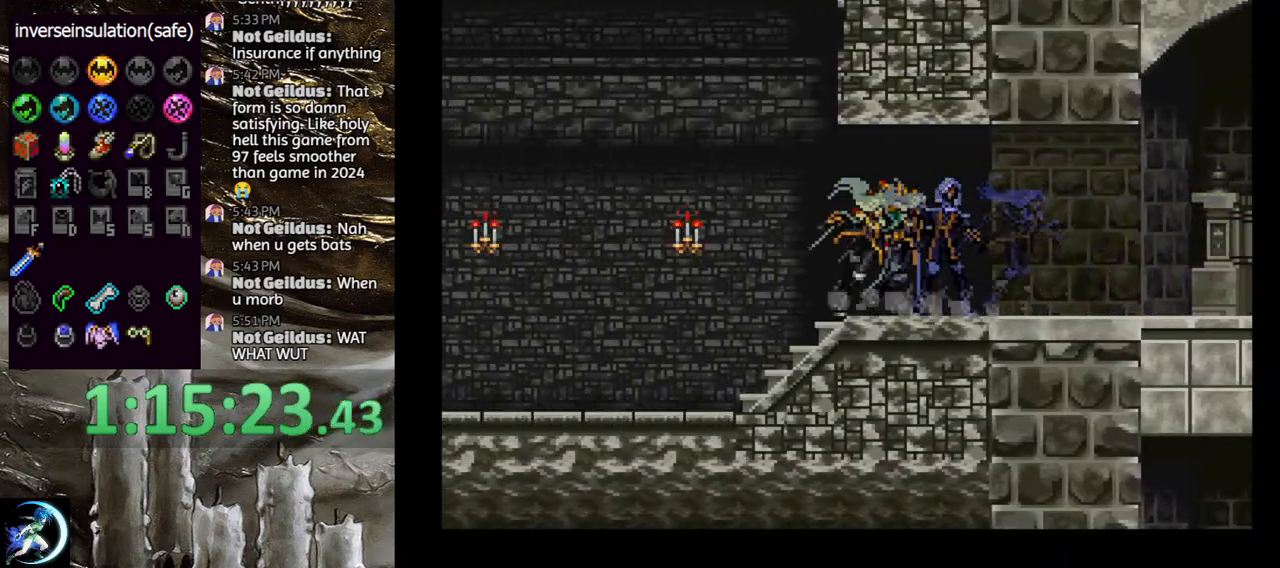
{"buttons": [], "left_stick": "center", "right_stick": "center", "events": [[17, "TRIANGLE", "down"], [83, "TRIANGLE", "up"], [117, "CIRCLE", "up"], [150, "CIRCLE", "down"], [183, "TRIANGLE", "down"], [267, "TRIANGLE", "up"], [300, "CIRCLE", "up"], [350, "CIRCLE", "down"], [467, "CIRCLE", "up"]]}
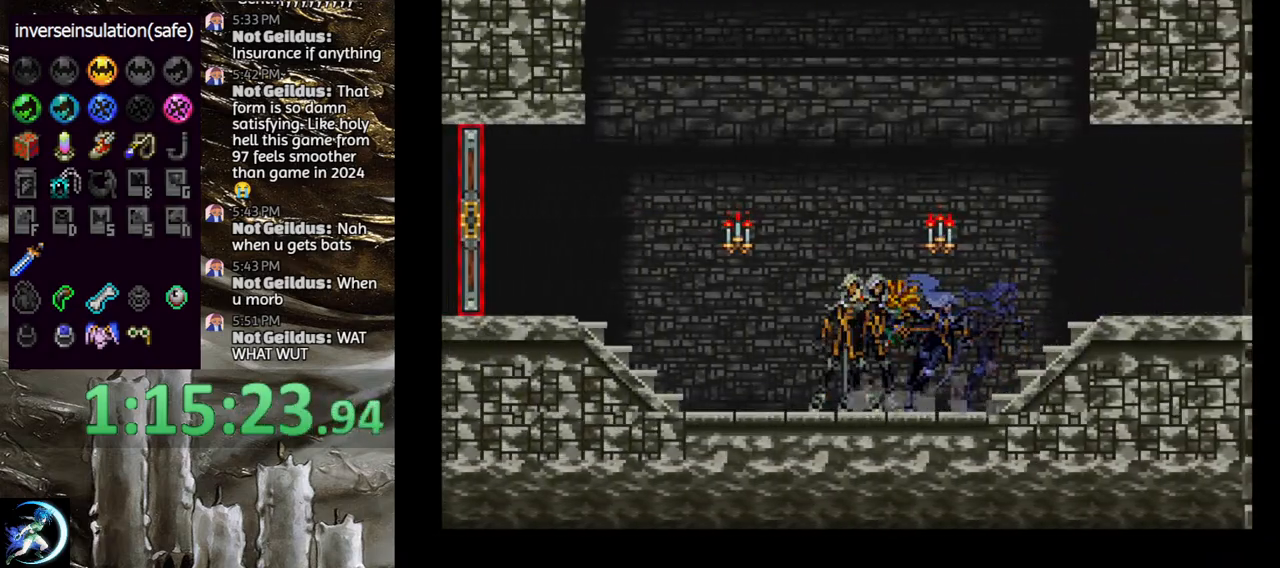
{"buttons": ["CIRCLE"], "left_stick": "center", "right_stick": "center", "events": [[17, "CIRCLE", "down"], [50, "TRIANGLE", "down"], [117, "TRIANGLE", "up"], [150, "CIRCLE", "up"], [200, "CIRCLE", "down"], [250, "TRIANGLE", "down"], [300, "TRIANGLE", "up"], [350, "CIRCLE", "up"], [383, "CIRCLE", "down"], [417, "TRIANGLE", "down"], [483, "TRIANGLE", "up"]]}
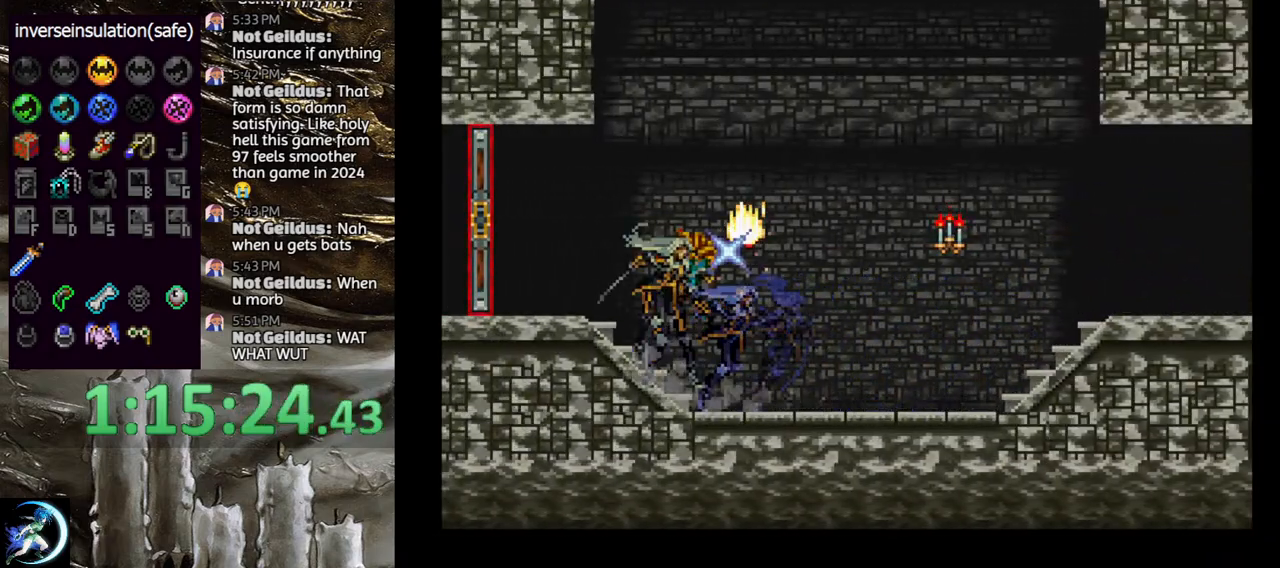
{"buttons": ["DPAD_LEFT"], "left_stick": "center", "right_stick": "center", "events": [[17, "CIRCLE", "up"], [33, "CIRCLE", "down"], [183, "CIRCLE", "up"], [183, "DPAD_LEFT", "down"]]}
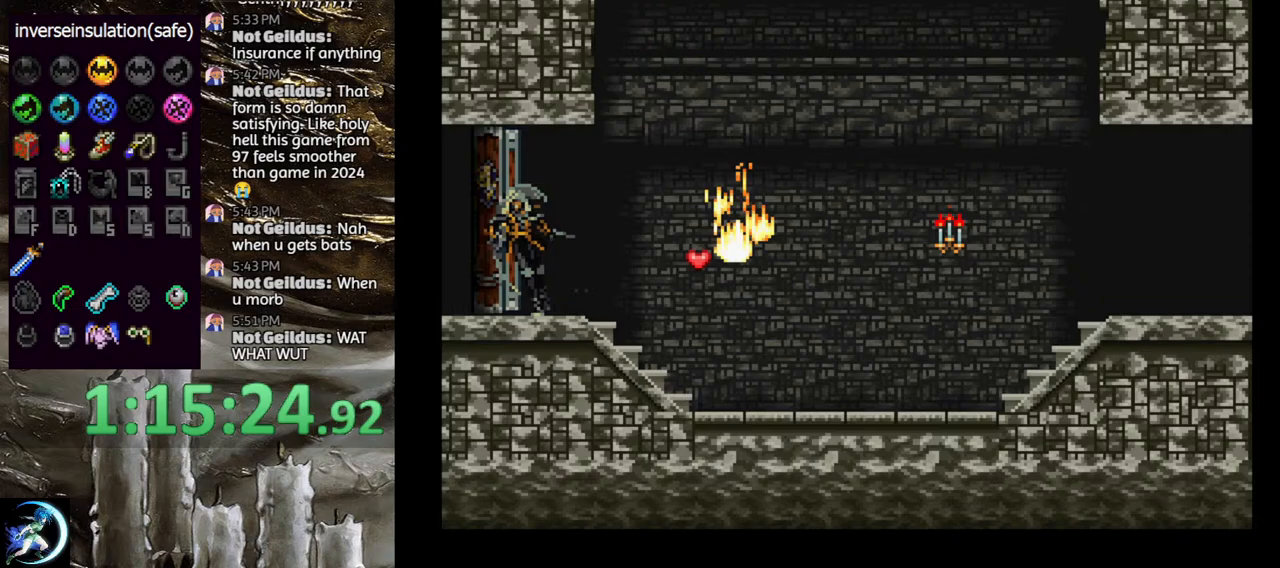
{"buttons": [], "left_stick": "center", "right_stick": "center", "events": [[167, "DPAD_LEFT", "up"]]}
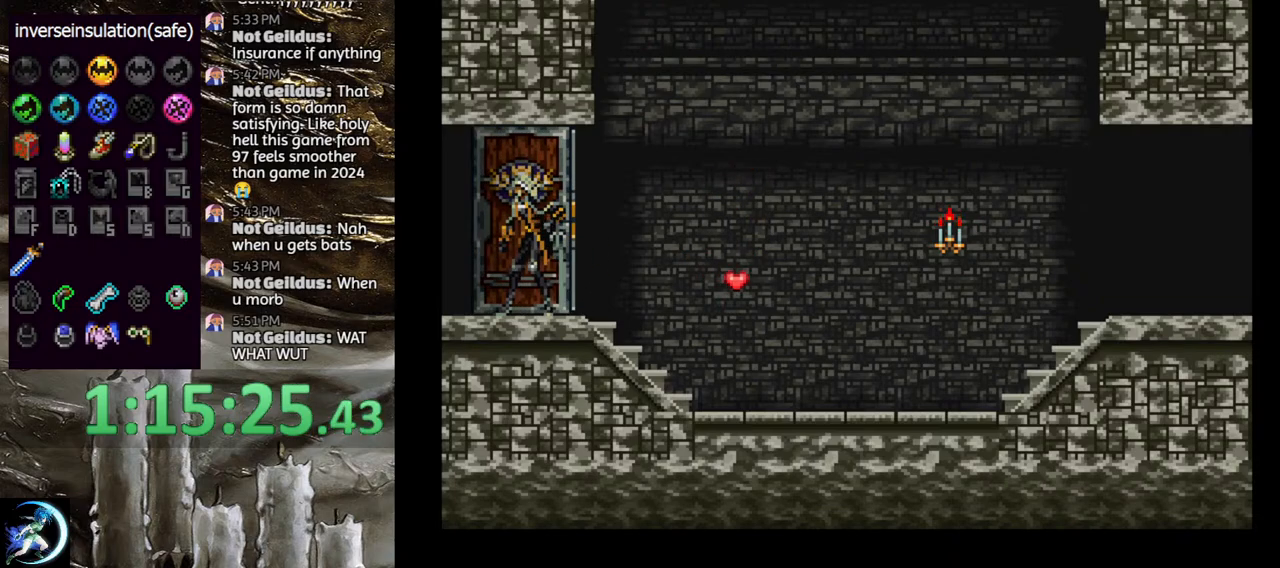
{"buttons": ["DPAD_LEFT"], "left_stick": "center", "right_stick": "center", "events": [[467, "DPAD_LEFT", "down"]]}
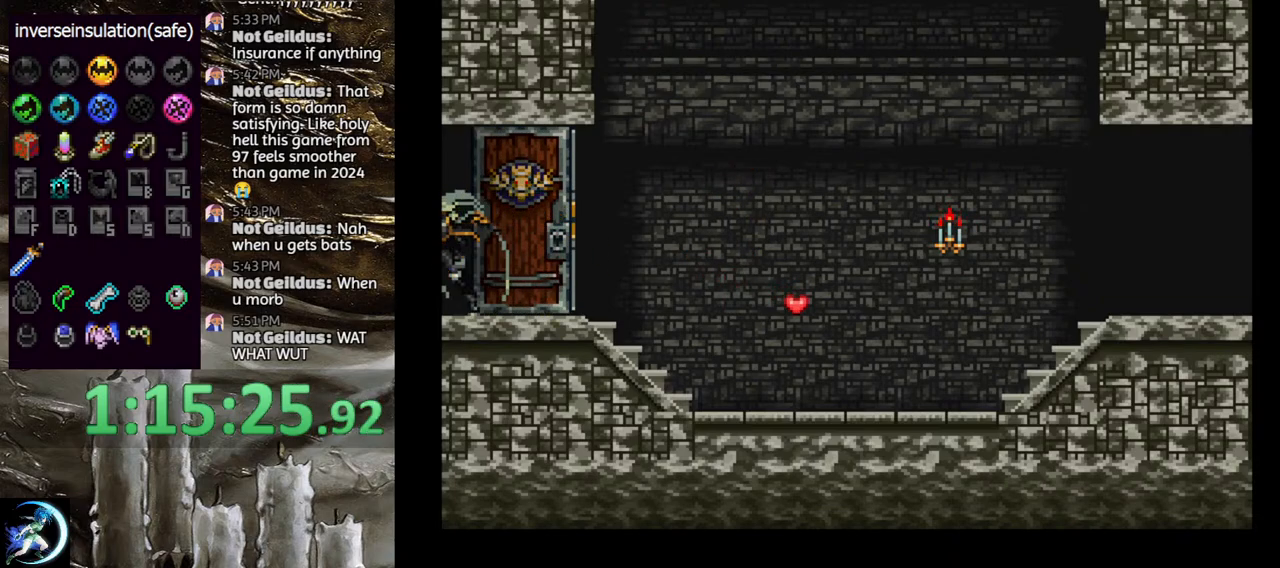
{"buttons": ["DPAD_LEFT"], "left_stick": "center", "right_stick": "center", "events": []}
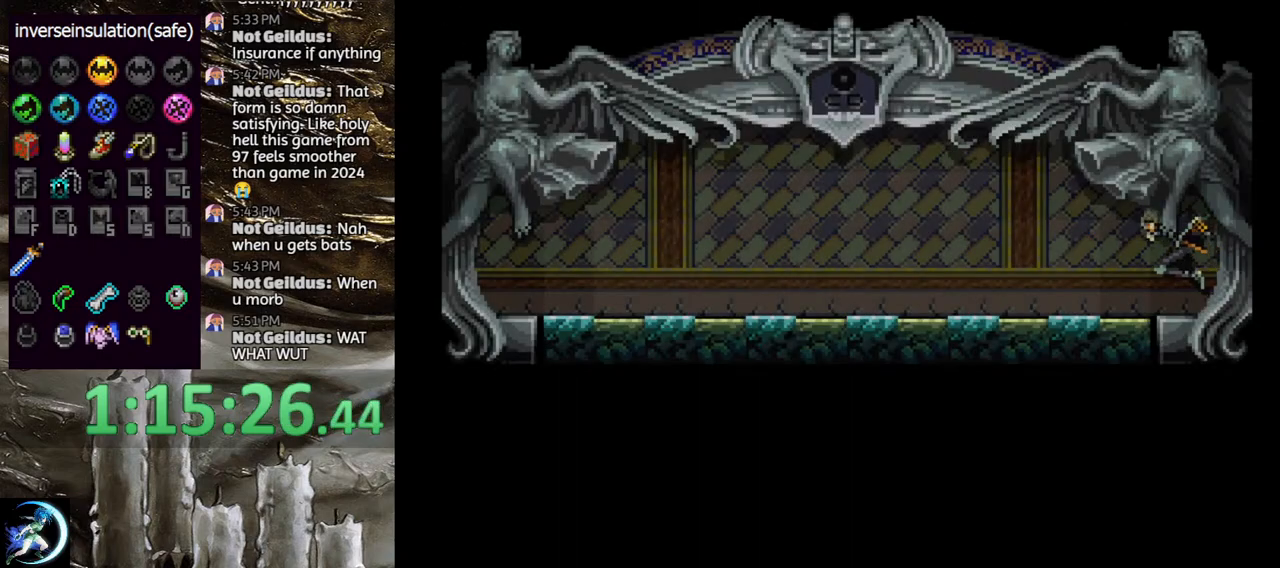
{"buttons": ["CIRCLE", "TRIANGLE"], "left_stick": "center", "right_stick": "center", "events": [[233, "DPAD_LEFT", "up"], [267, "DPAD_RIGHT", "down"], [283, "CIRCLE", "down"], [300, "TRIANGLE", "down"], [383, "DPAD_RIGHT", "up"], [383, "TRIANGLE", "up"], [417, "CIRCLE", "up"], [467, "CIRCLE", "down"], [483, "TRIANGLE", "down"]]}
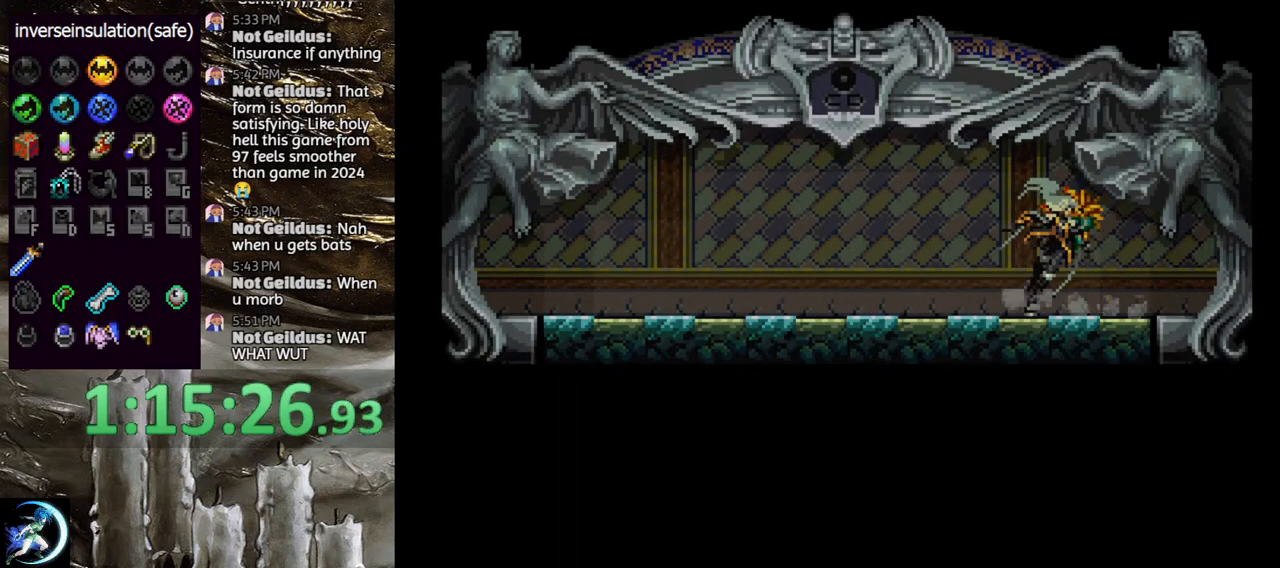
{"buttons": ["CIRCLE"], "left_stick": "center", "right_stick": "center", "events": [[67, "TRIANGLE", "up"], [83, "CIRCLE", "up"], [133, "CIRCLE", "down"], [267, "CIRCLE", "up"], [317, "CIRCLE", "down"], [333, "TRIANGLE", "down"], [400, "TRIANGLE", "up"], [433, "CIRCLE", "up"], [483, "CIRCLE", "down"]]}
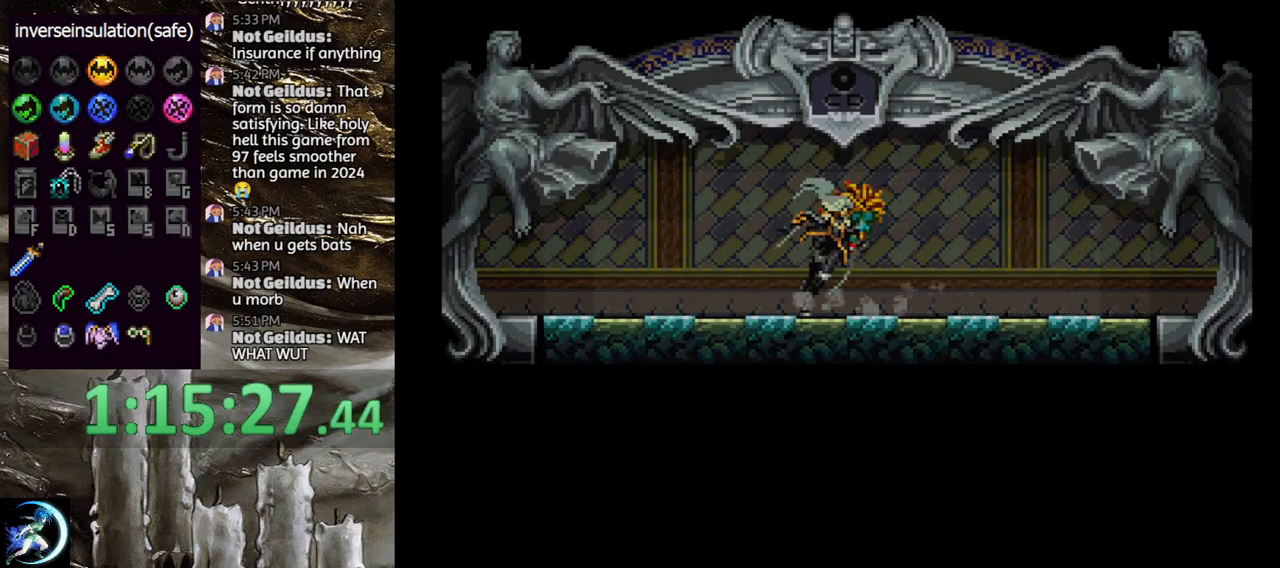
{"buttons": [], "left_stick": "center", "right_stick": "center", "events": [[17, "TRIANGLE", "down"], [83, "TRIANGLE", "up"], [117, "CIRCLE", "up"], [167, "CIRCLE", "down"], [183, "TRIANGLE", "down"], [283, "TRIANGLE", "up"], [300, "CIRCLE", "up"], [350, "CIRCLE", "down"], [383, "TRIANGLE", "down"], [450, "TRIANGLE", "up"], [483, "CIRCLE", "up"]]}
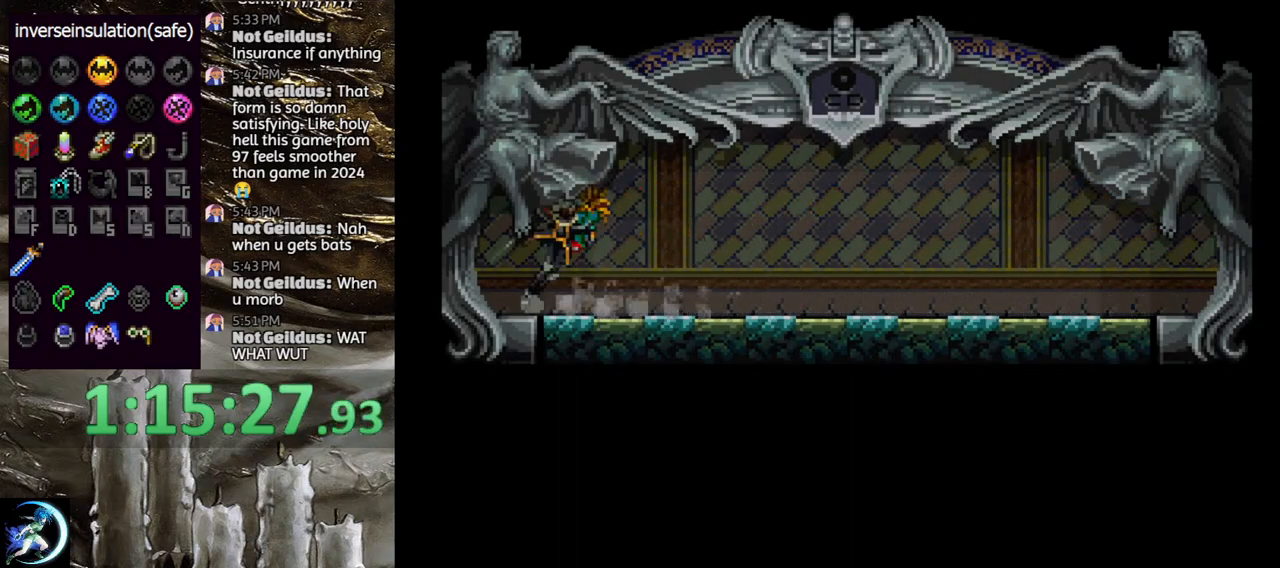
{"buttons": [], "left_stick": "center", "right_stick": "center", "events": [[17, "CIRCLE", "down"], [50, "TRIANGLE", "down"], [117, "TRIANGLE", "up"], [150, "CIRCLE", "up"], [200, "CIRCLE", "down"], [217, "TRIANGLE", "down"], [300, "TRIANGLE", "up"], [317, "CIRCLE", "up"]]}
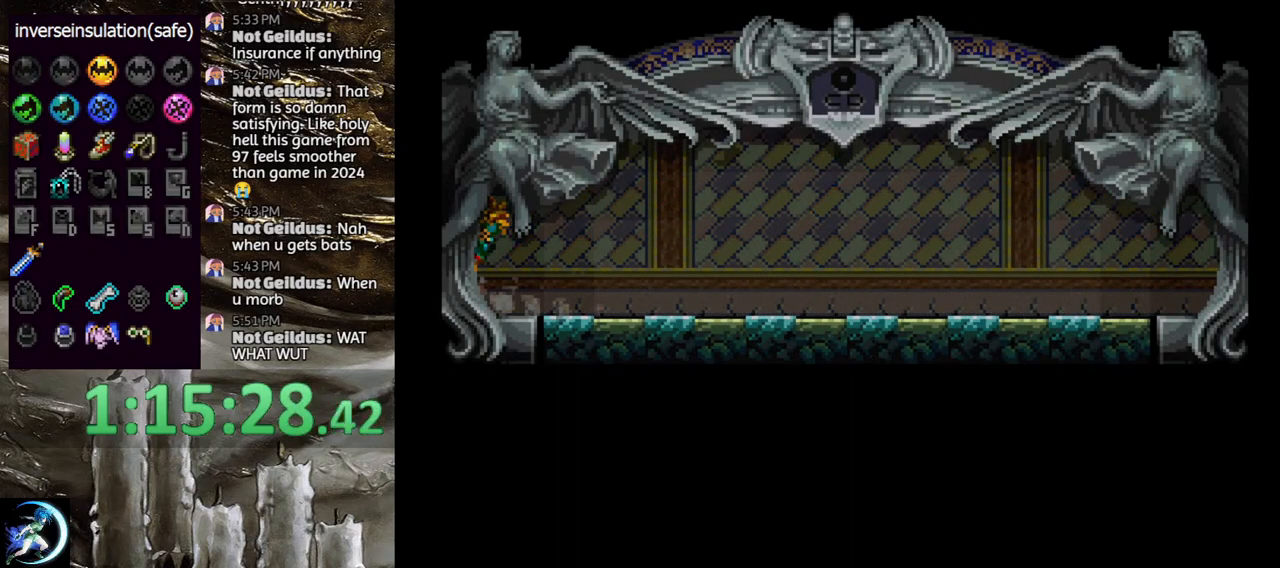
{"buttons": [], "left_stick": "center", "right_stick": "center", "events": []}
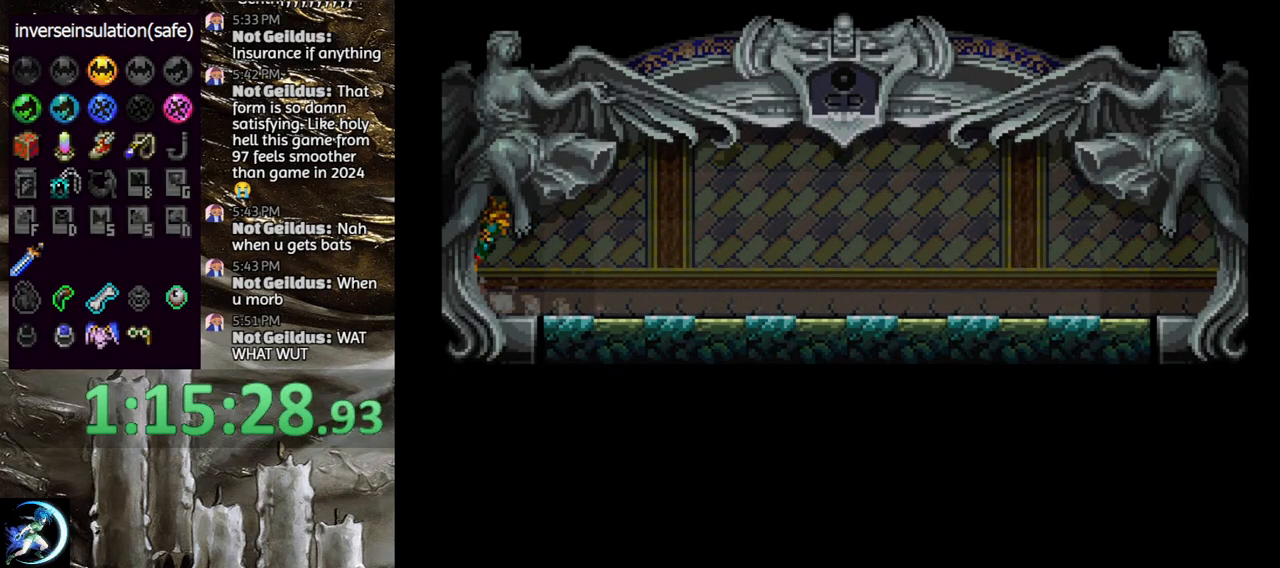
{"buttons": [], "left_stick": "center", "right_stick": "center", "events": []}
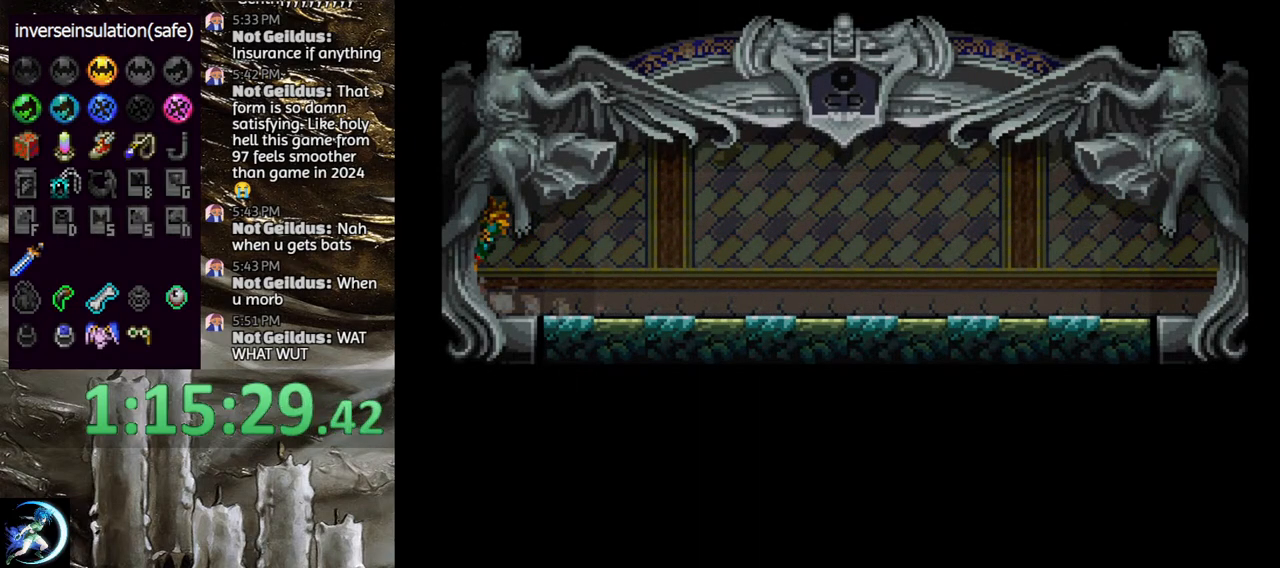
{"buttons": [], "left_stick": "center", "right_stick": "center", "events": []}
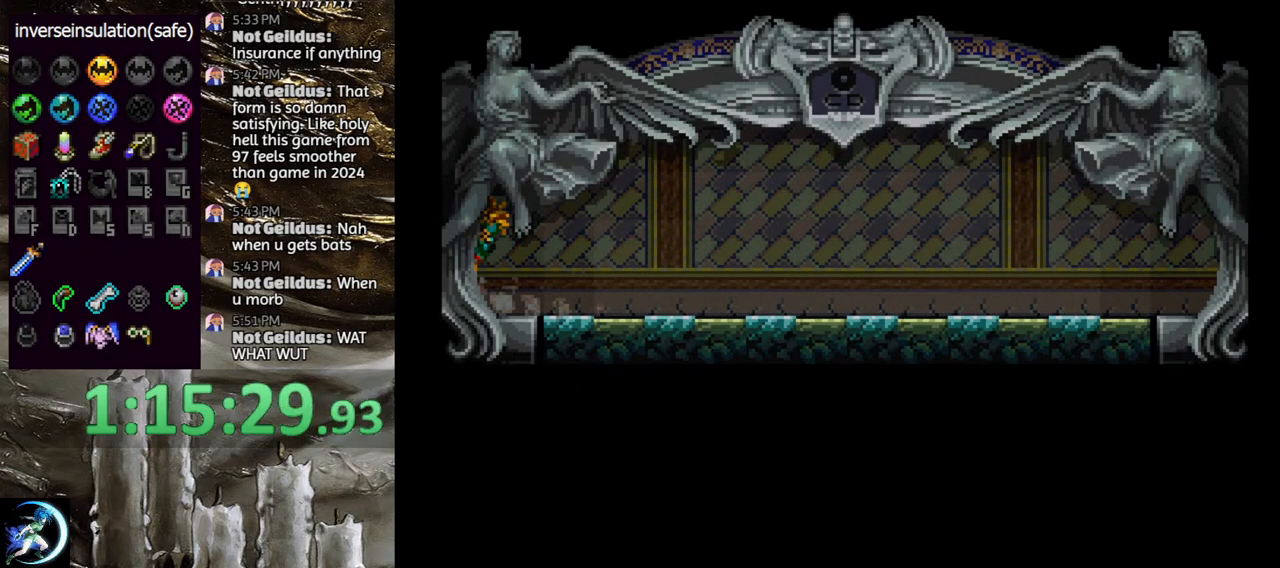
{"buttons": [], "left_stick": "center", "right_stick": "center", "events": []}
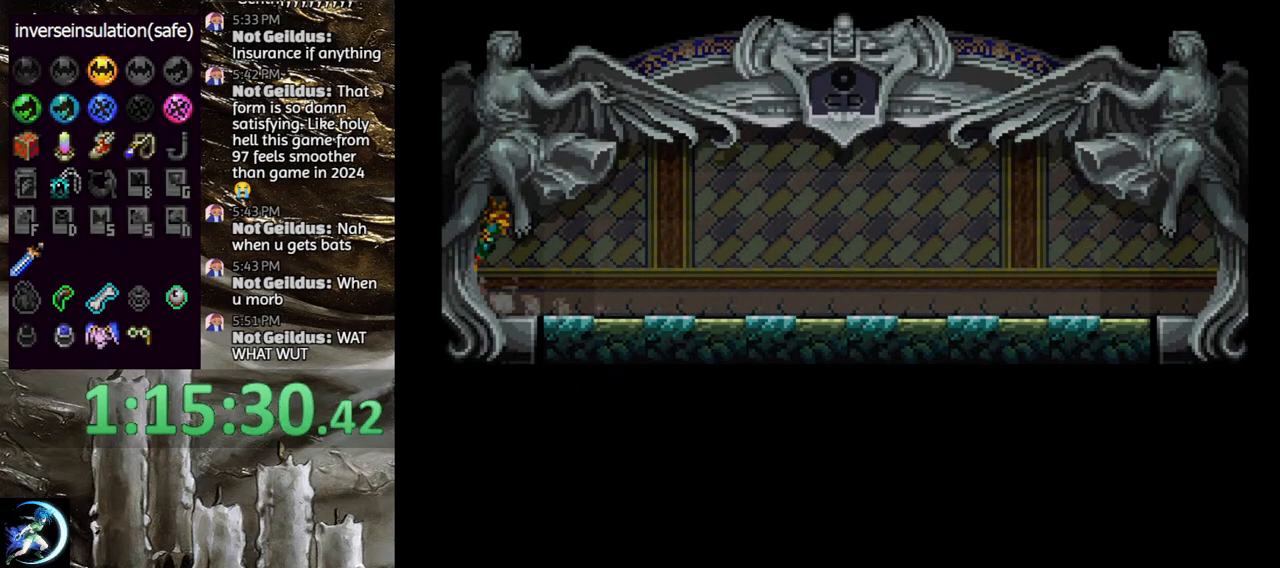
{"buttons": [], "left_stick": "center", "right_stick": "center", "events": []}
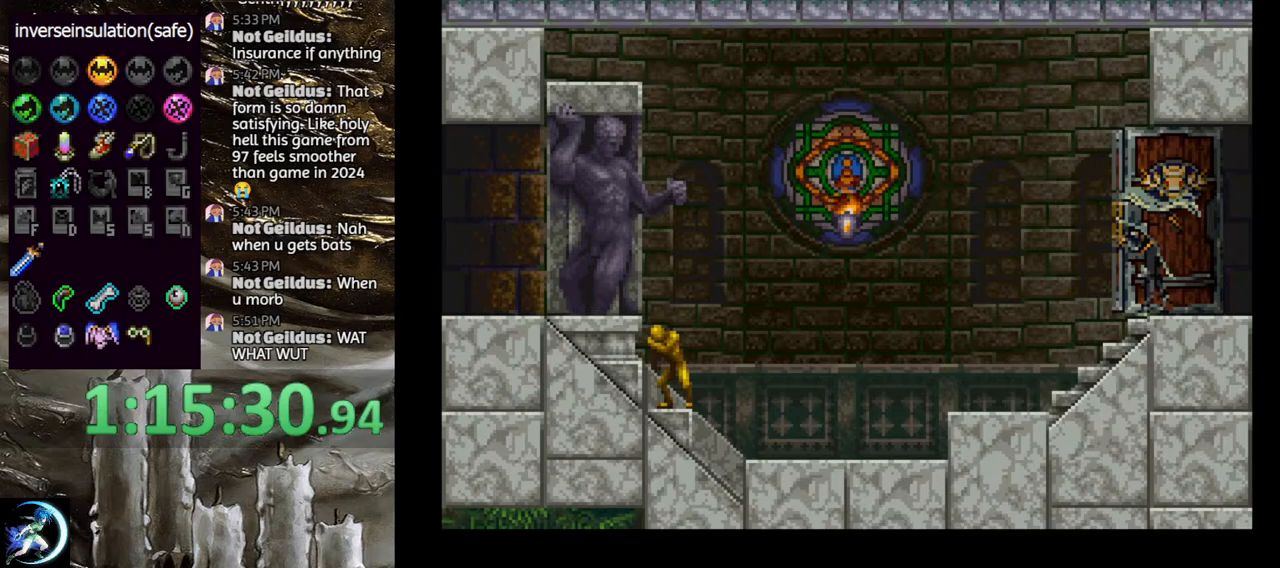
{"buttons": ["DPAD_LEFT"], "left_stick": "center", "right_stick": "center", "events": [[383, "DPAD_LEFT", "down"]]}
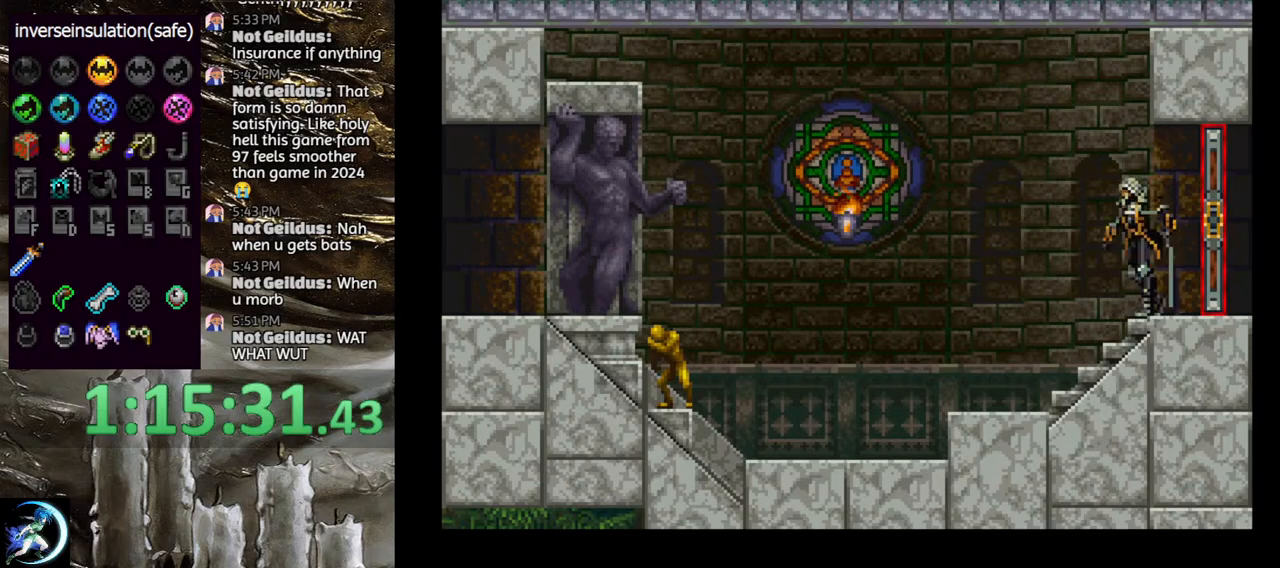
{"buttons": ["DPAD_LEFT"], "left_stick": "center", "right_stick": "center", "events": []}
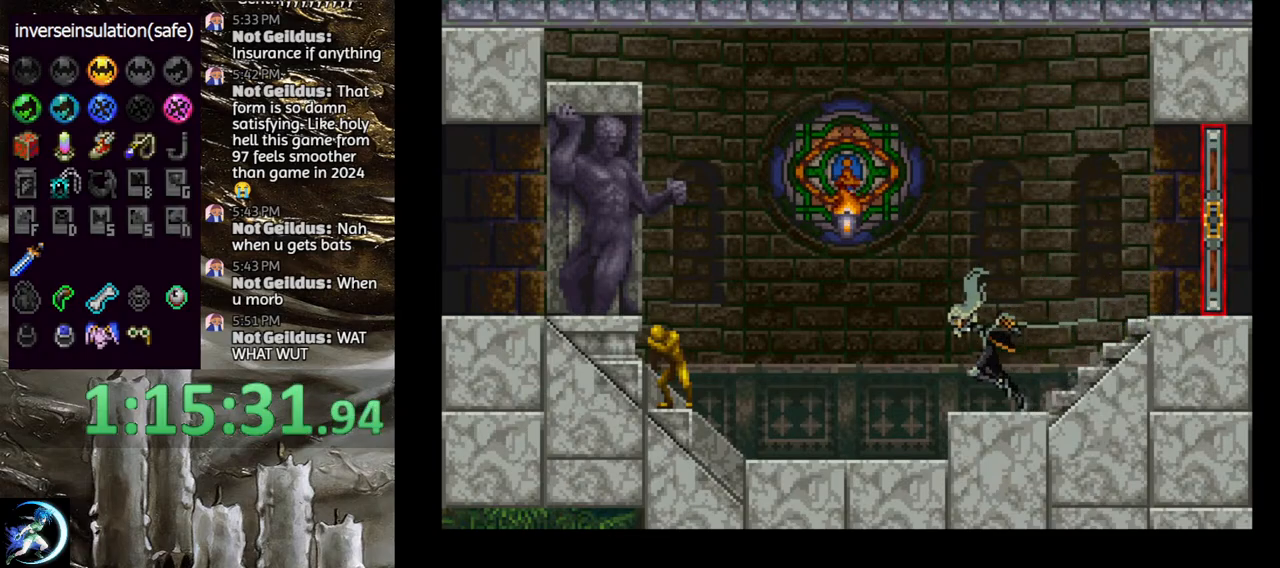
{"buttons": ["DPAD_LEFT"], "left_stick": "center", "right_stick": "center", "events": [[17, "CROSS", "down"], [367, "CROSS", "up"]]}
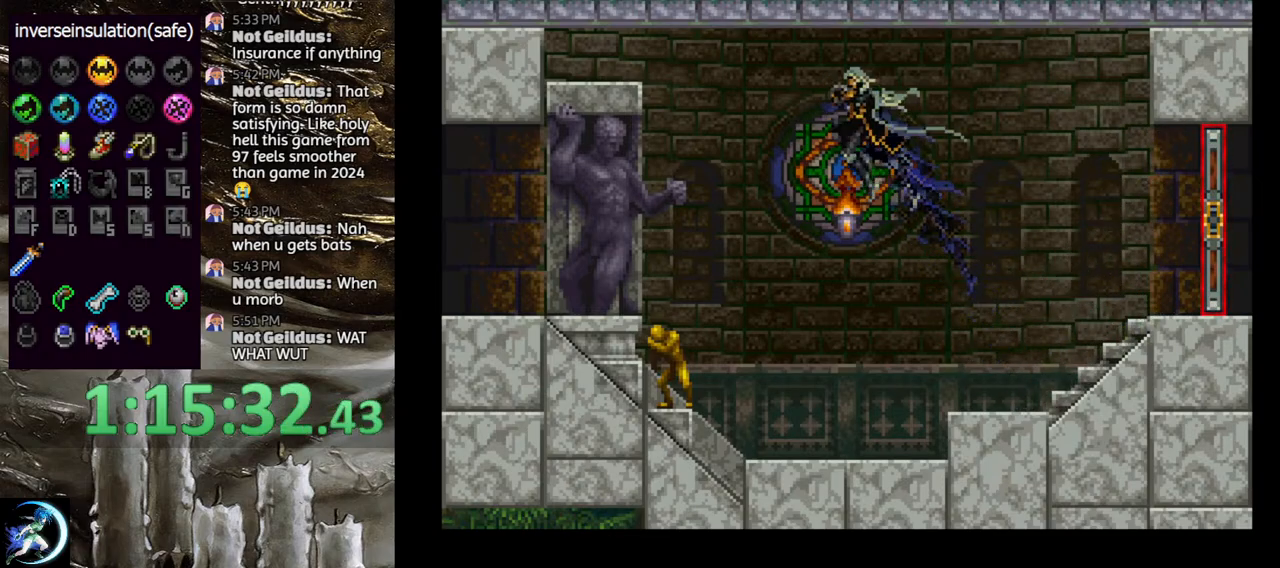
{"buttons": ["CIRCLE", "DPAD_DOWN", "DPAD_LEFT"], "left_stick": "center", "right_stick": "center", "events": [[317, "DPAD_DOWN", "down"], [350, "CIRCLE", "down"]]}
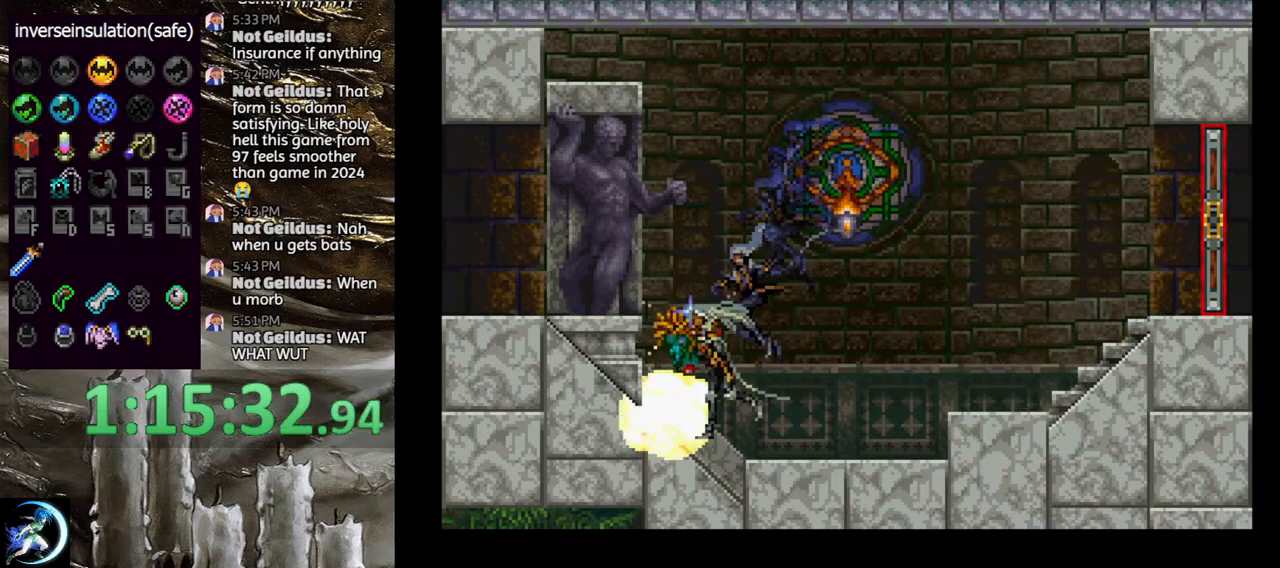
{"buttons": ["DPAD_RIGHT"], "left_stick": "center", "right_stick": "center", "events": [[117, "DPAD_DOWN", "up"], [183, "DPAD_LEFT", "up"], [200, "CIRCLE", "up"], [383, "DPAD_RIGHT", "down"]]}